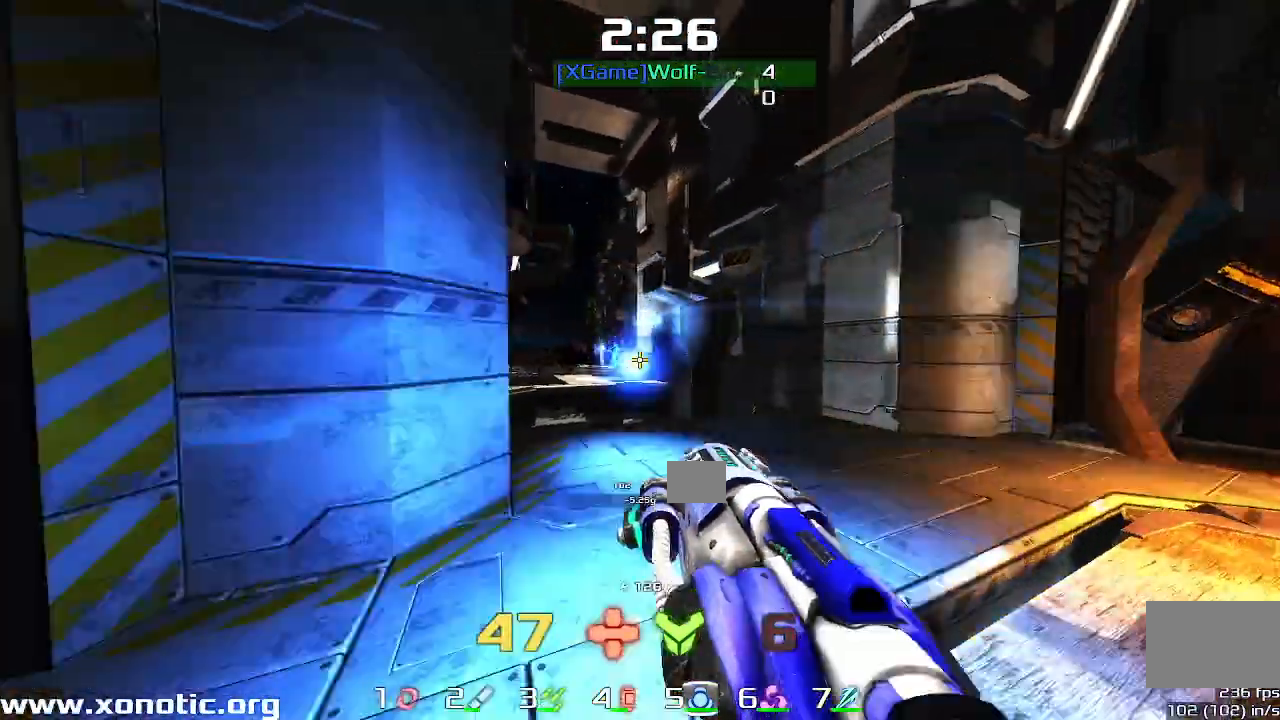
Gameplay with keyboard; each line is a JSON object with the keys held at the frame after it. "events" lists presses ("down") and releases ("up") of "down", "downshift", "left", "right", "up" and "upshift" between this image and that frame as [ms after this image, input, new state], when the widget could be followed in between. No other keys are recorded. Mouse input is not recorded. Key names are as the overlay labels them; some are game actions (e.g. jump) rather than physical keys.
{"keys": ["left", "up"]}
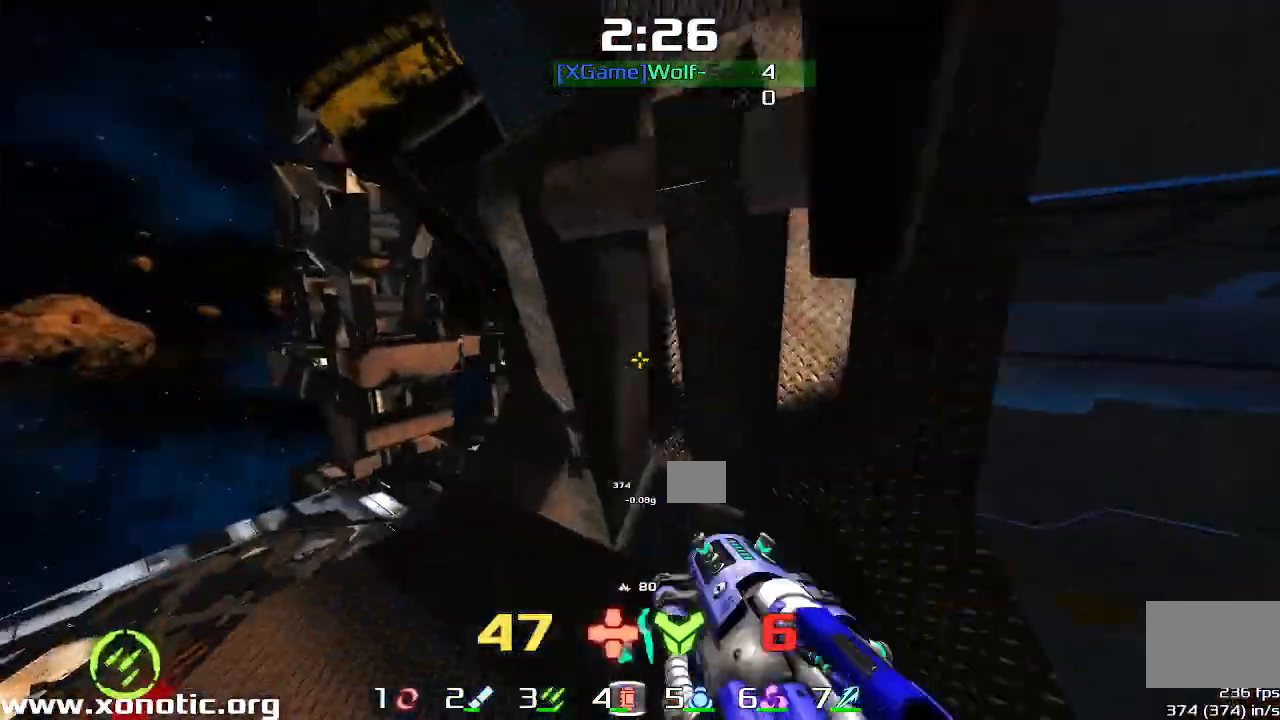
{"keys": ["left"], "events": [[367, "up", "up"]]}
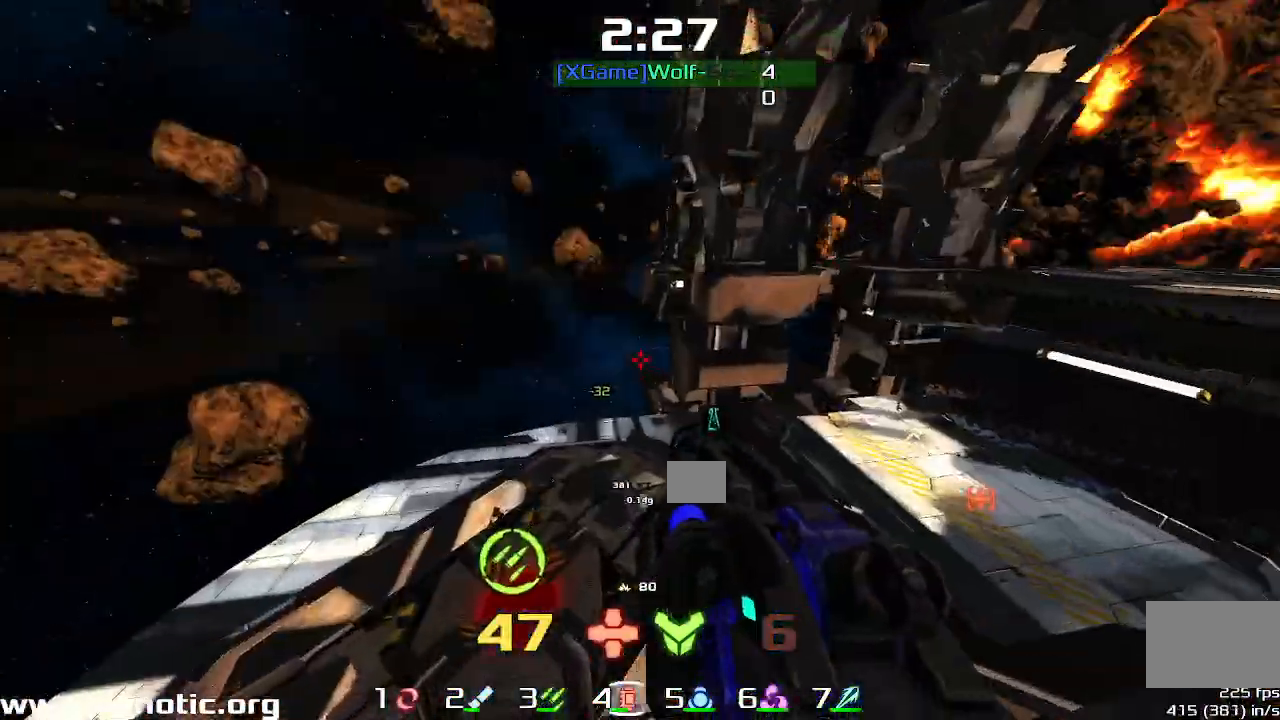
{"keys": ["up"]}
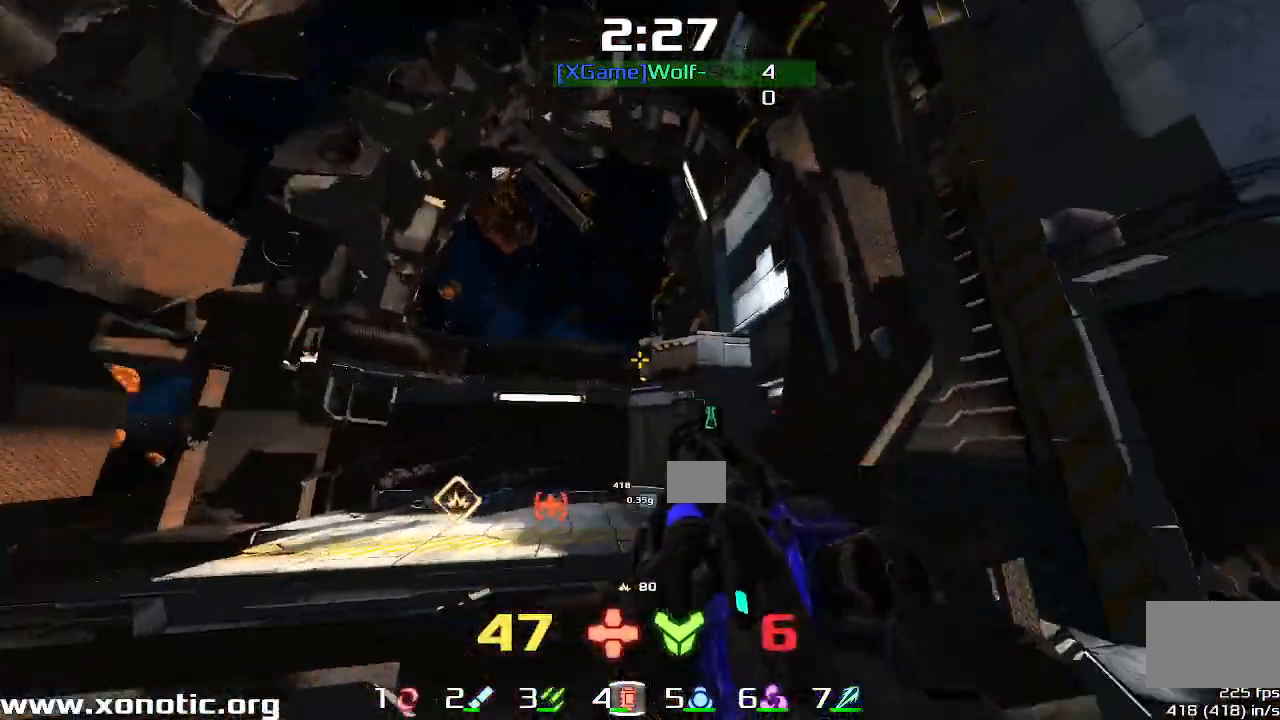
{"keys": ["left", "up"]}
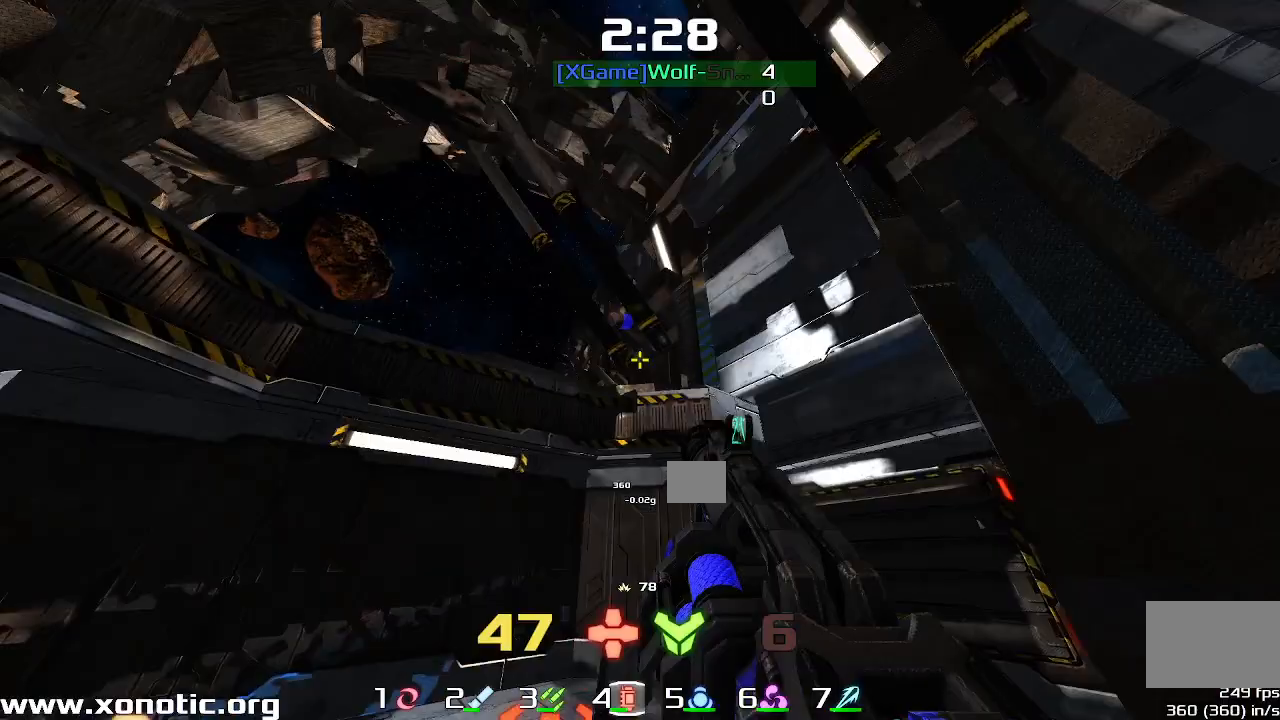
{"keys": ["right", "up"], "events": [[67, "left", "up"], [133, "left", "down"], [400, "left", "up"], [433, "right", "down"]]}